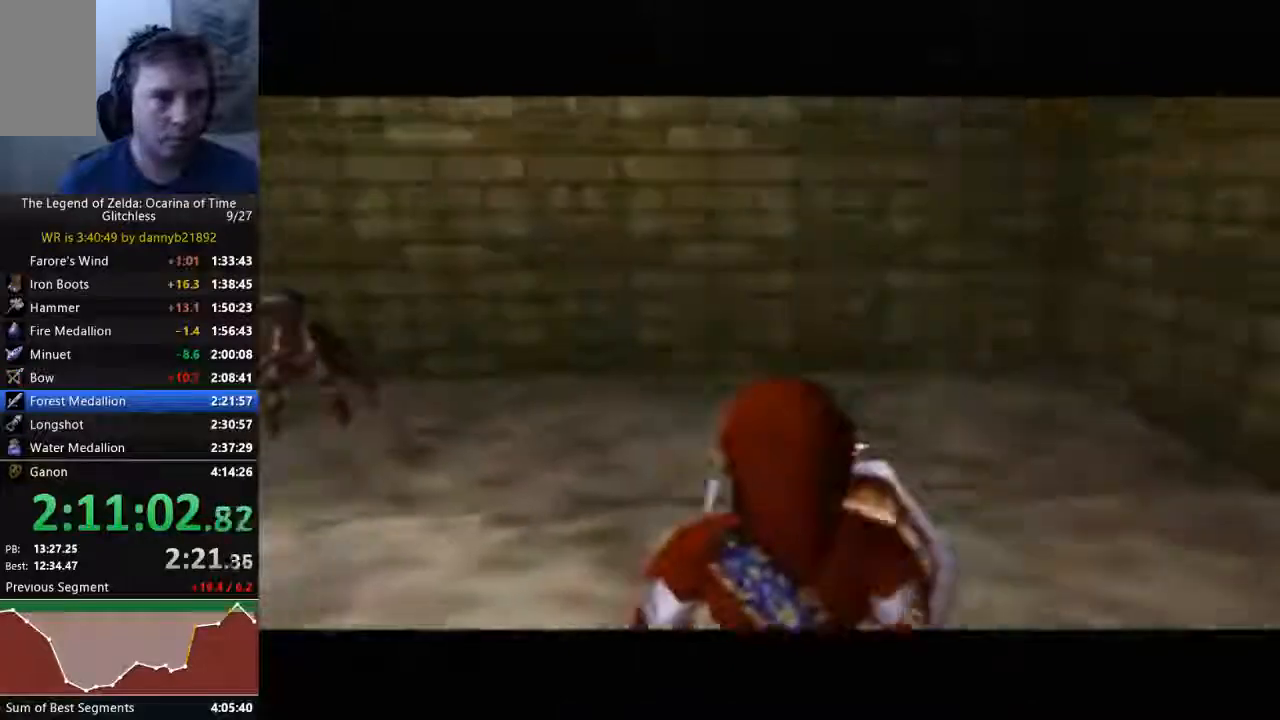
Gameplay with a controller (Nintendo layout); each line is a JSON object with the inputs held at the frame after it (dt_ms = milliseconds from this image to that frame). "events" lists button and stick changes between this image and that frame as [ms after this image, input, new state], when the widget could be followed in between. Not read: C_LEFT C_UP L3 R3 Z.
{"dt_ms": 500, "buttons": [], "left_stick": "up-left", "events": []}
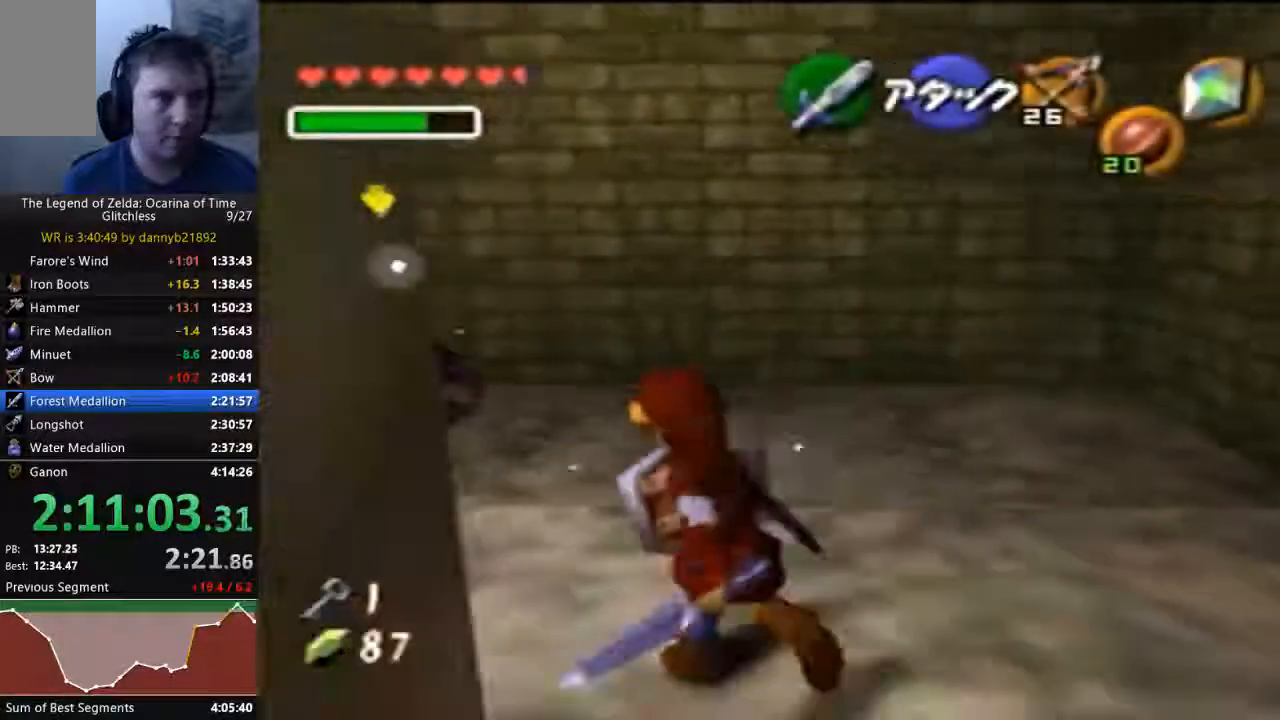
{"dt_ms": 500, "buttons": [], "left_stick": "up", "events": [[367, "left_stick", "up"]]}
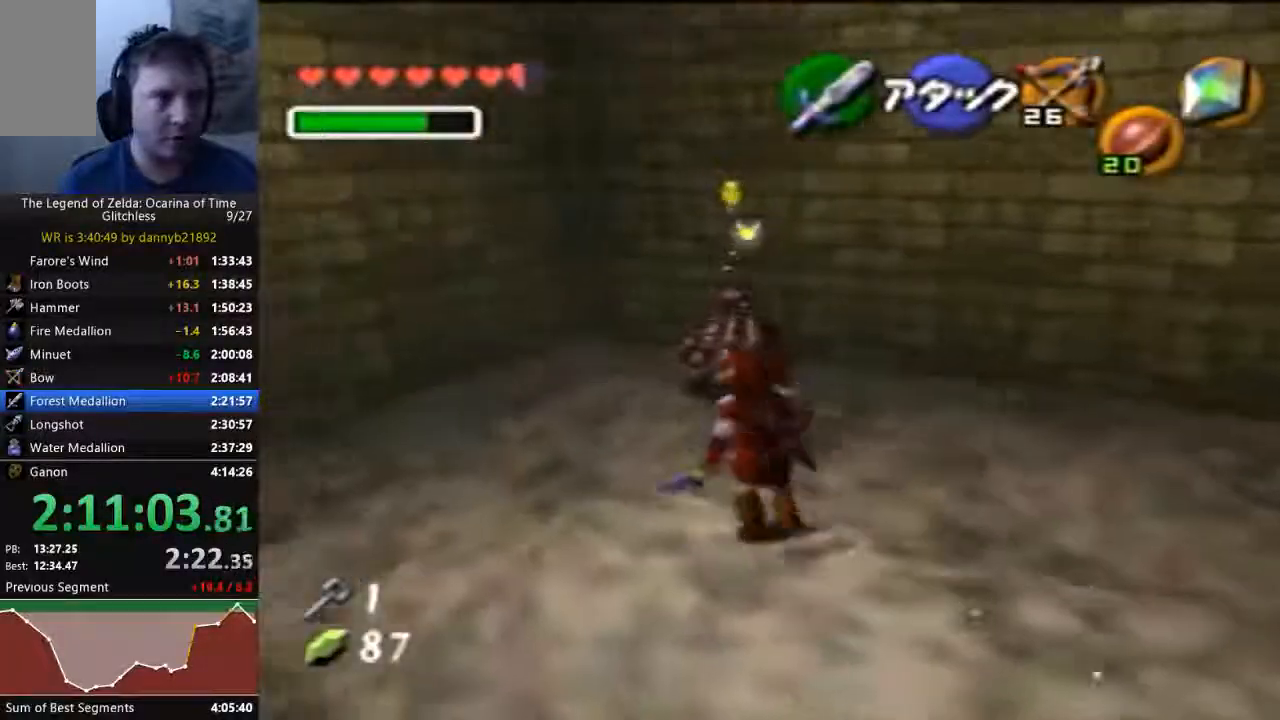
{"dt_ms": 500, "buttons": [], "left_stick": "center", "events": [[167, "A", "down"], [200, "START", "down"], [233, "left_stick", "center"], [300, "A", "up"], [300, "START", "up"], [367, "A", "down"], [433, "A", "up"]]}
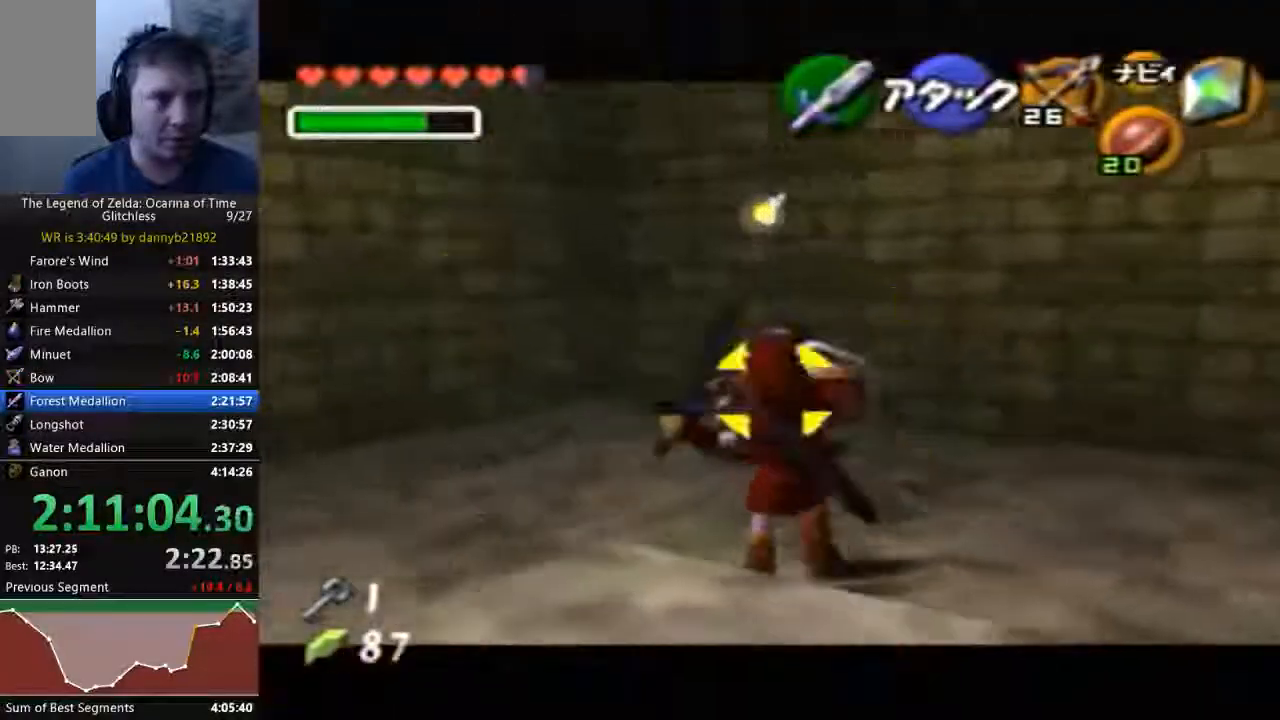
{"dt_ms": 500, "buttons": [], "left_stick": "center", "events": [[33, "A", "down"], [133, "A", "up"], [233, "A", "down"], [333, "A", "up"]]}
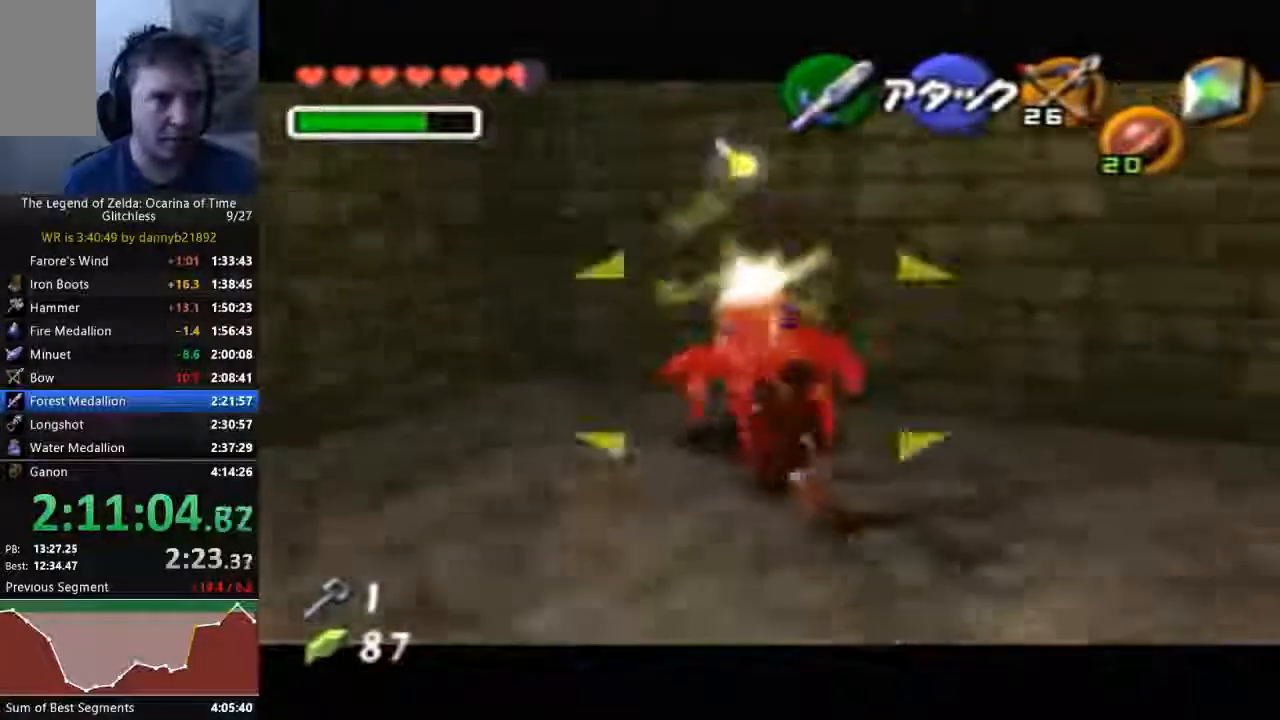
{"dt_ms": 1000, "buttons": ["B"], "left_stick": "center", "events": [[500, "left_stick", "up"], [733, "B", "down"], [800, "left_stick", "center"]]}
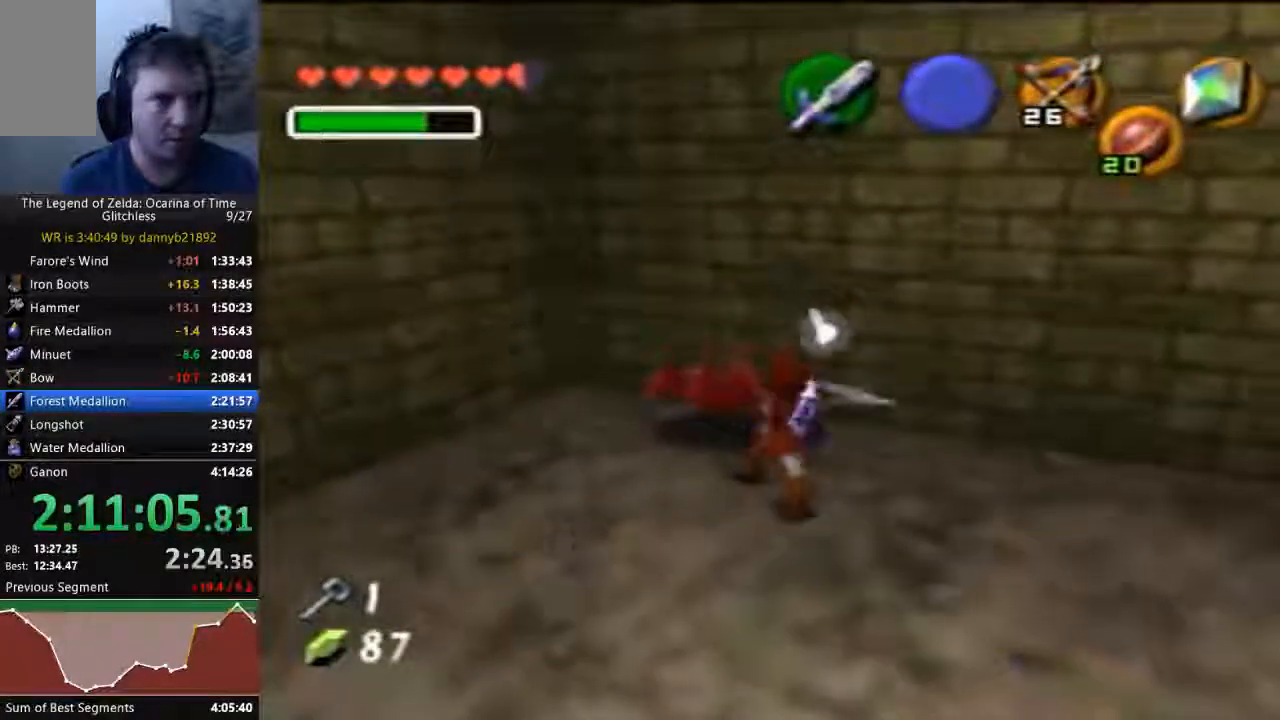
{"dt_ms": 500, "buttons": ["B"], "left_stick": "left", "events": [[200, "left_stick", "left"]]}
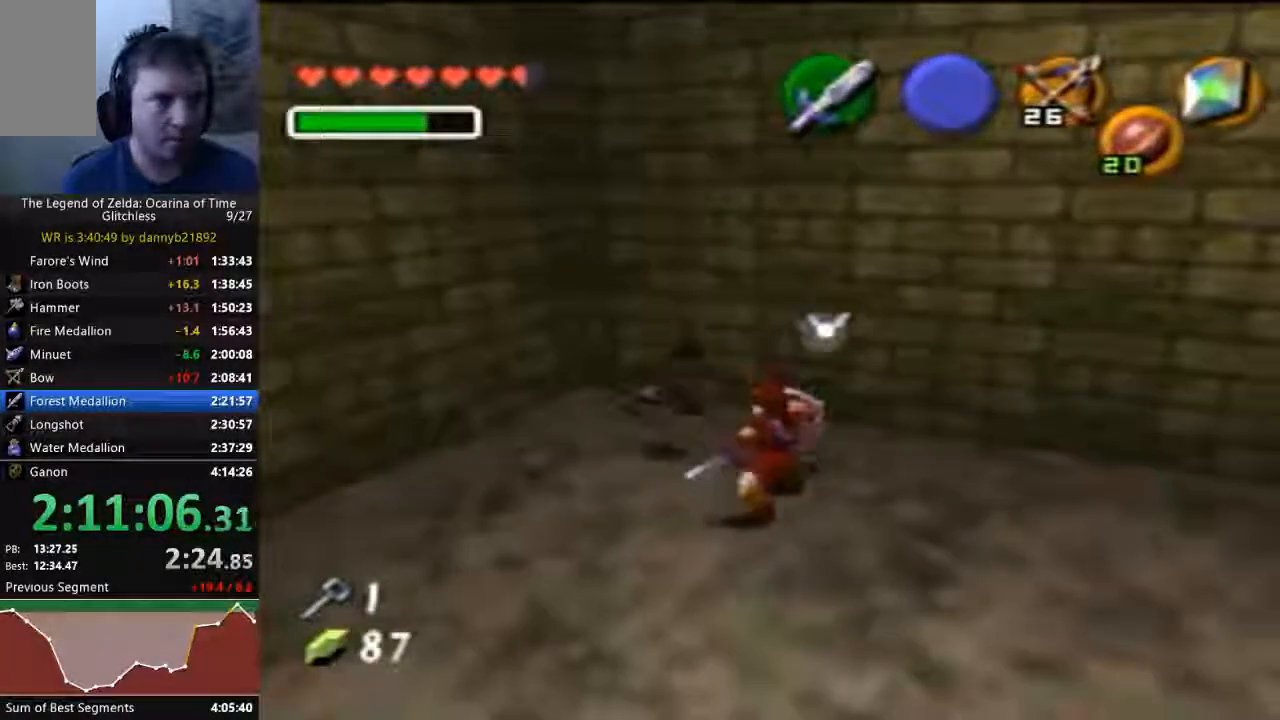
{"dt_ms": 500, "buttons": ["B"], "left_stick": "left", "events": [[100, "left_stick", "down-left"], [233, "left_stick", "center"], [333, "left_stick", "left"]]}
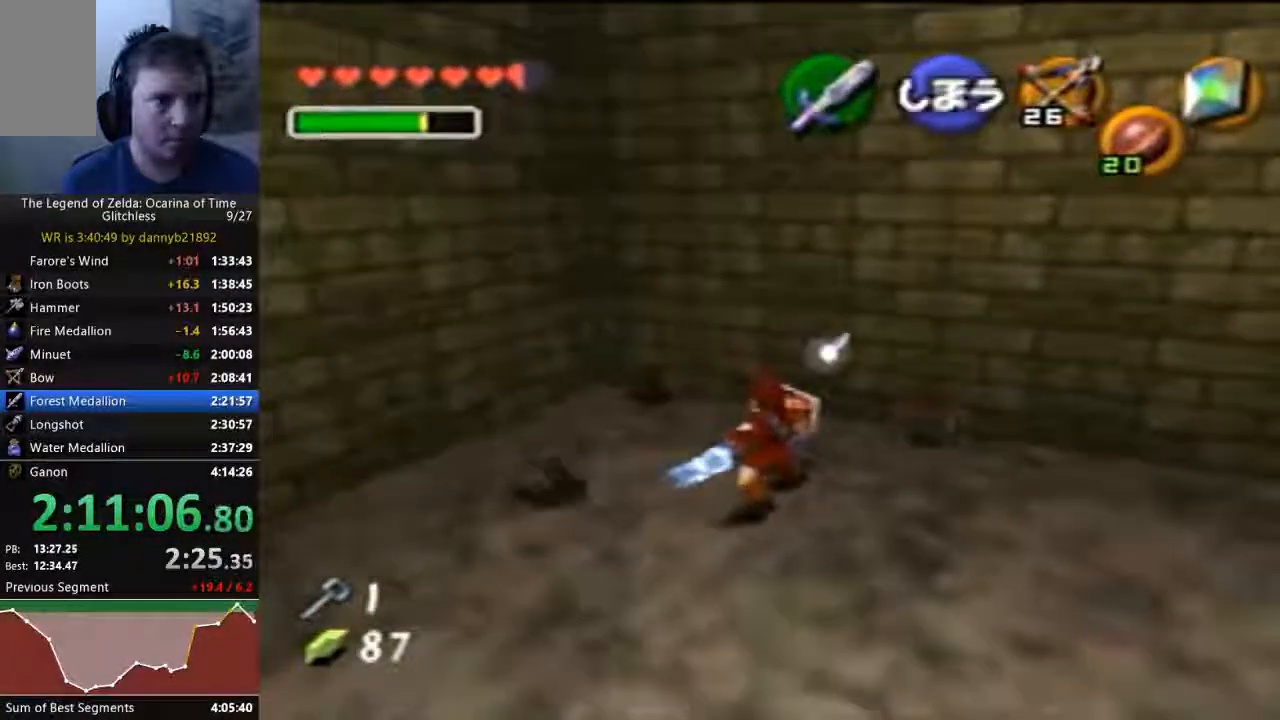
{"dt_ms": 500, "buttons": ["B"], "left_stick": "up-left", "events": [[67, "left_stick", "up-left"]]}
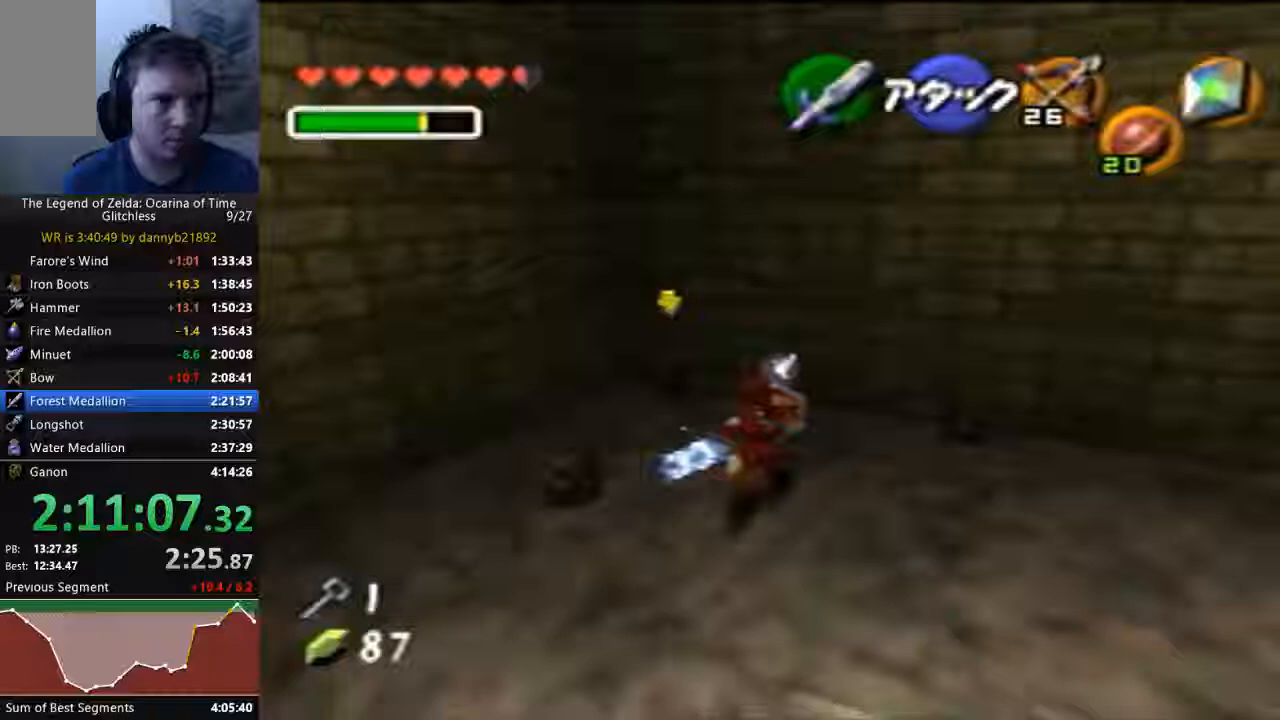
{"dt_ms": 500, "buttons": [], "left_stick": "center", "events": [[167, "left_stick", "center"], [200, "B", "up"]]}
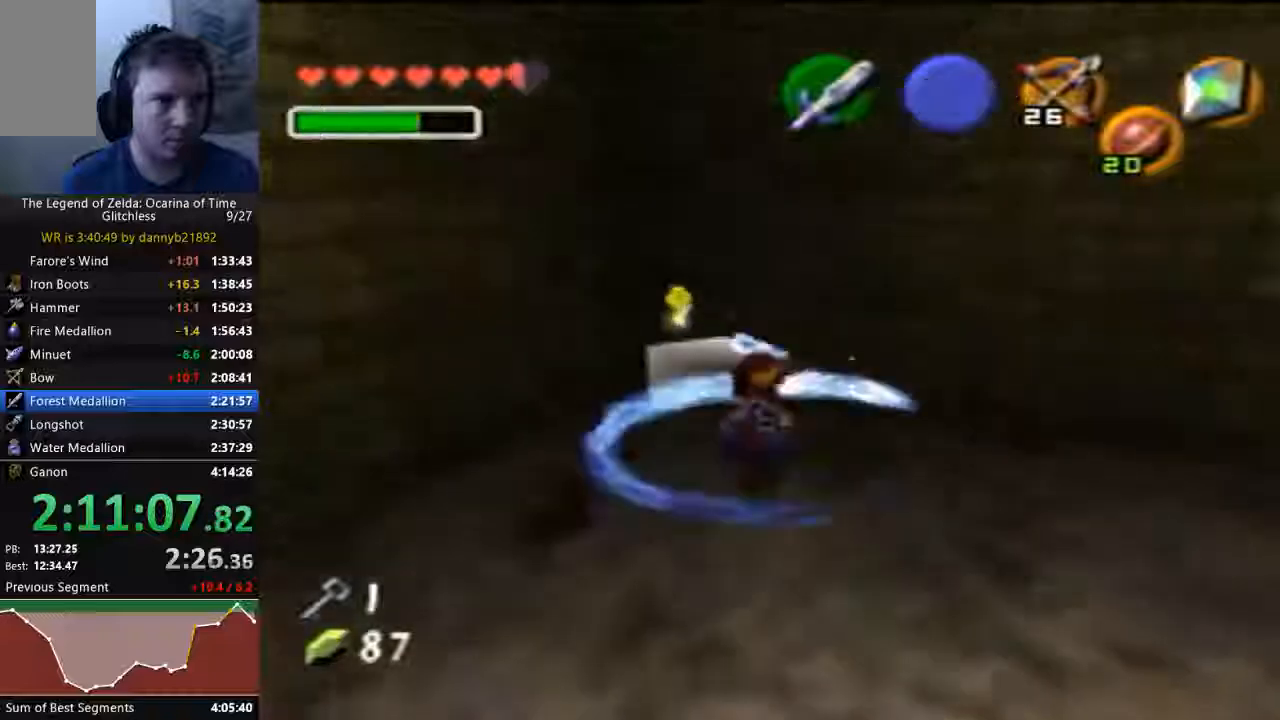
{"dt_ms": 1000, "buttons": [], "left_stick": "up-left"}
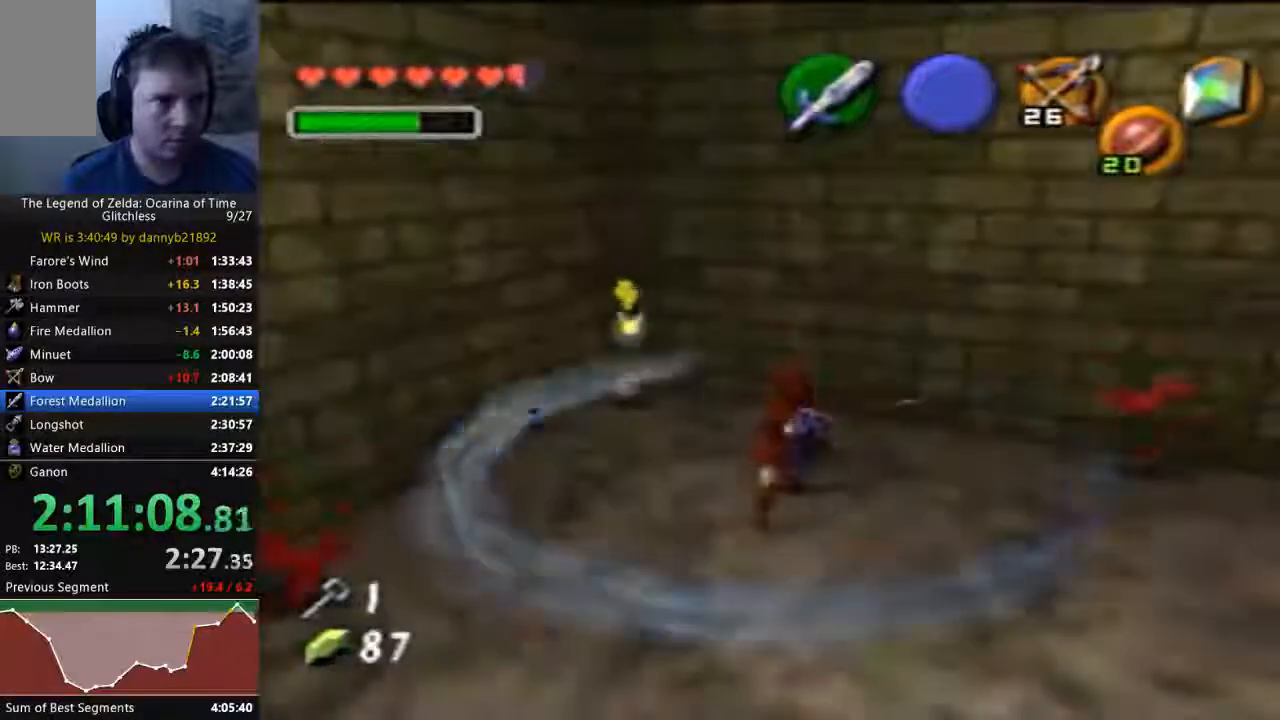
{"dt_ms": 1000, "buttons": [], "left_stick": "center"}
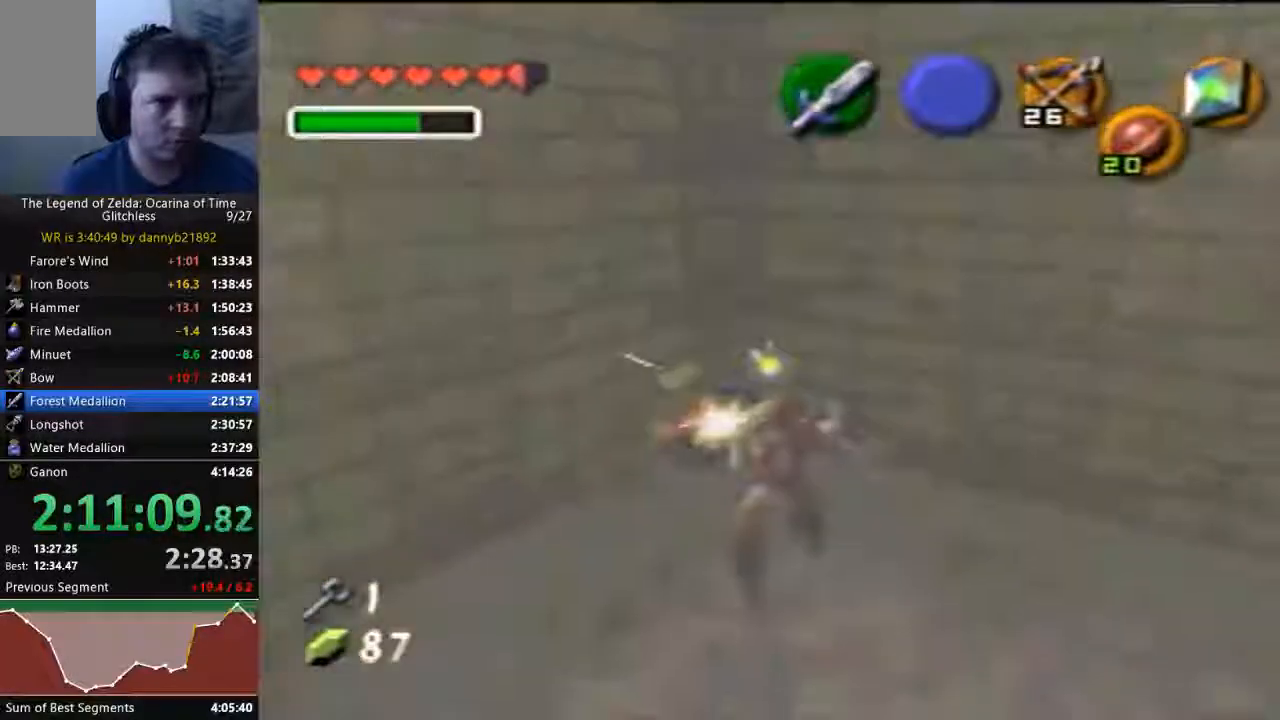
{"dt_ms": 500, "buttons": [], "left_stick": "up", "events": [[100, "left_stick", "down"], [333, "left_stick", "up-left"], [400, "left_stick", "up"]]}
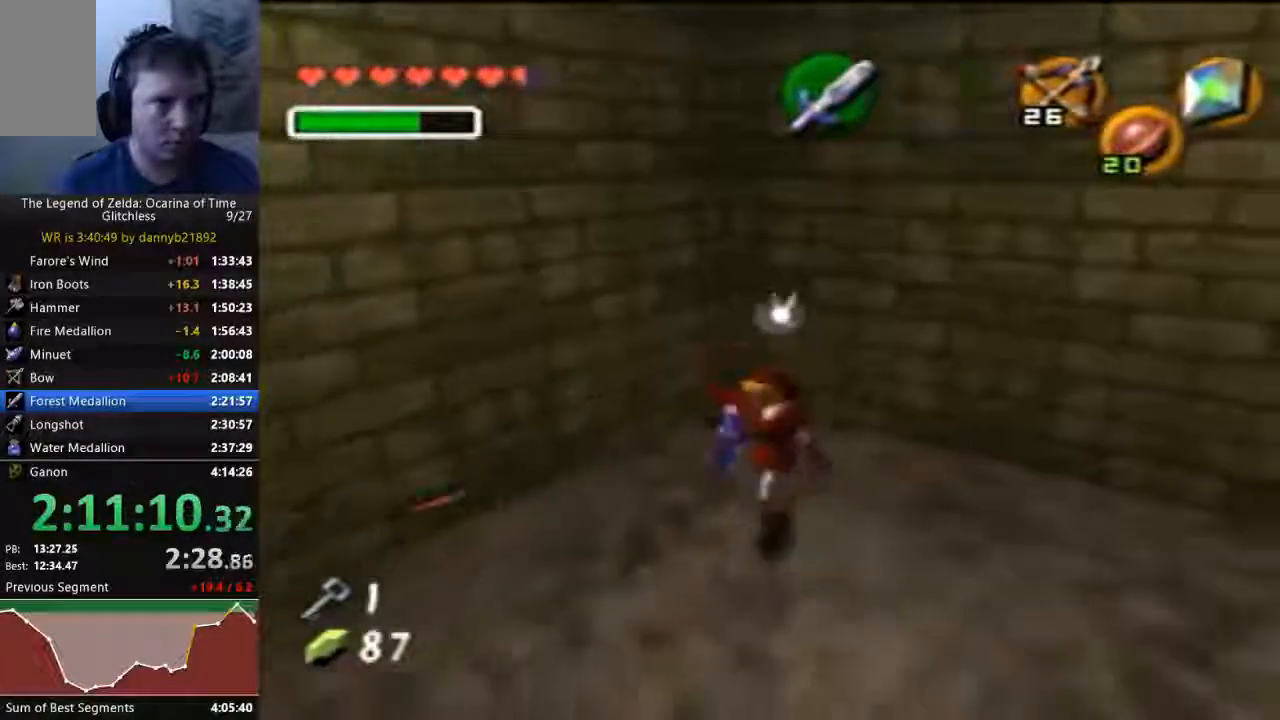
{"dt_ms": 500, "buttons": [], "left_stick": "up-right", "events": [[467, "left_stick", "up-right"]]}
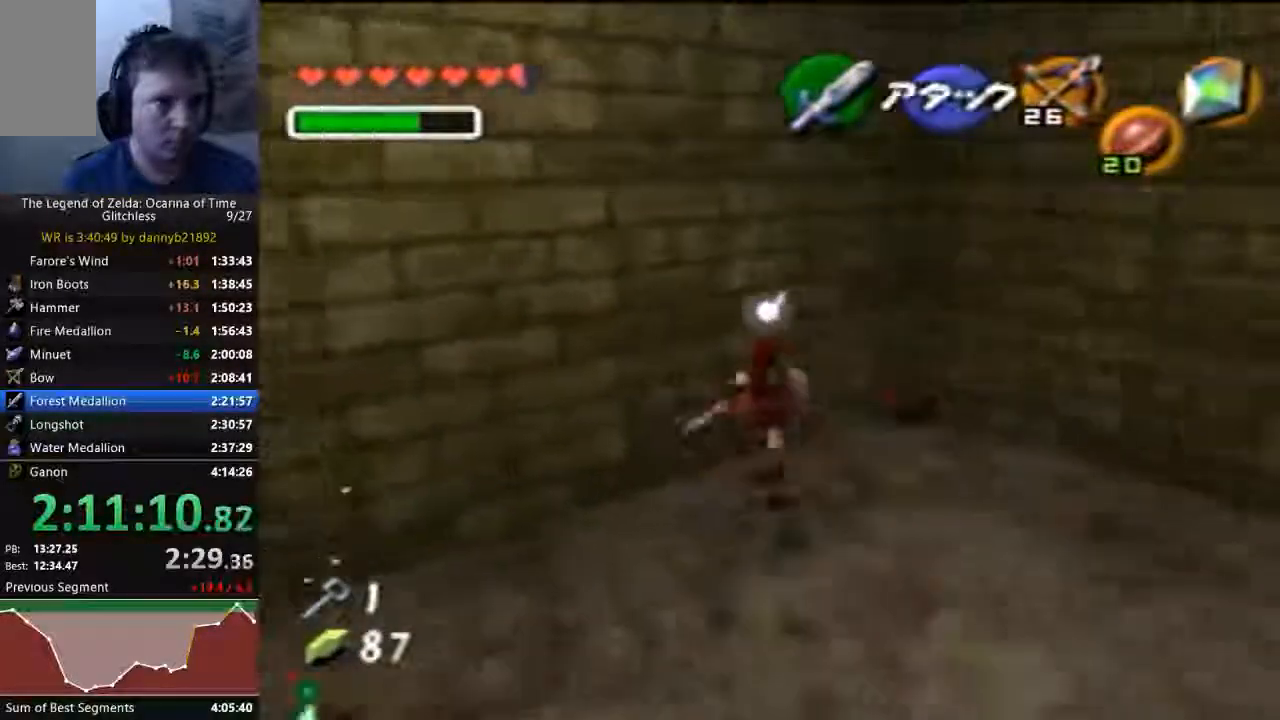
{"dt_ms": 500, "buttons": [], "left_stick": "up", "events": [[300, "left_stick", "up"]]}
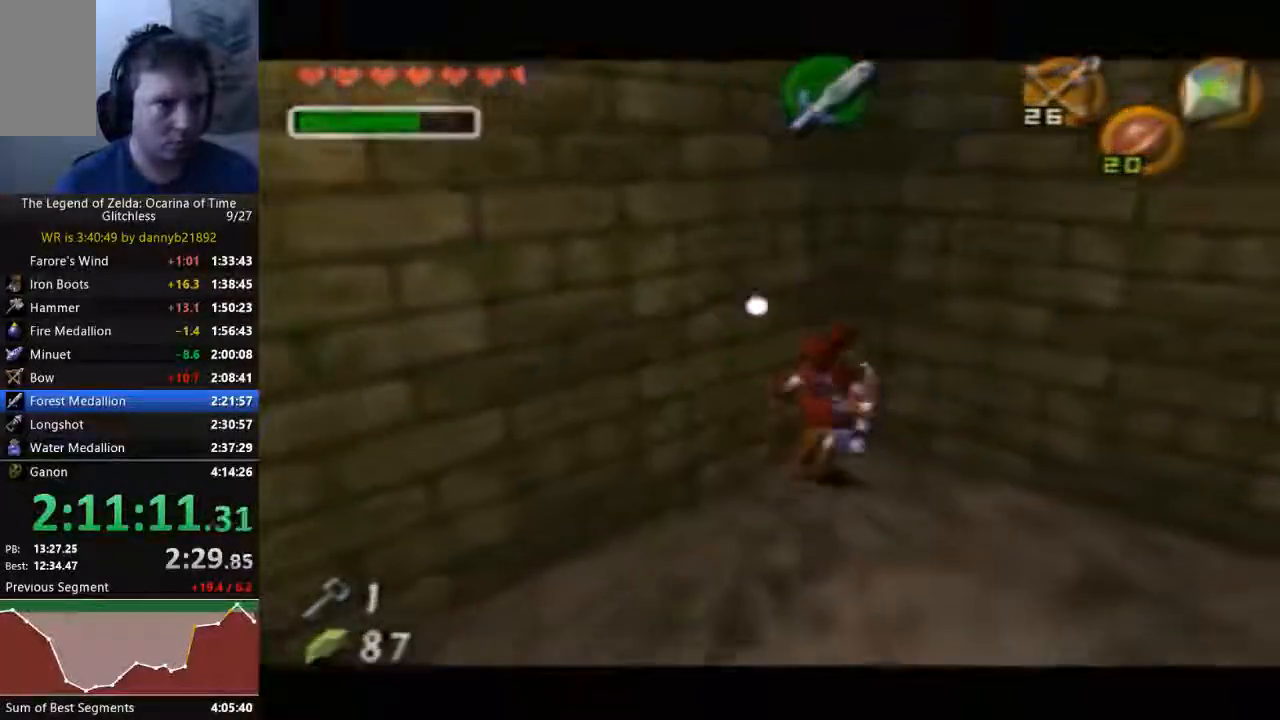
{"dt_ms": 500, "buttons": [], "left_stick": "center", "events": [[333, "left_stick", "center"]]}
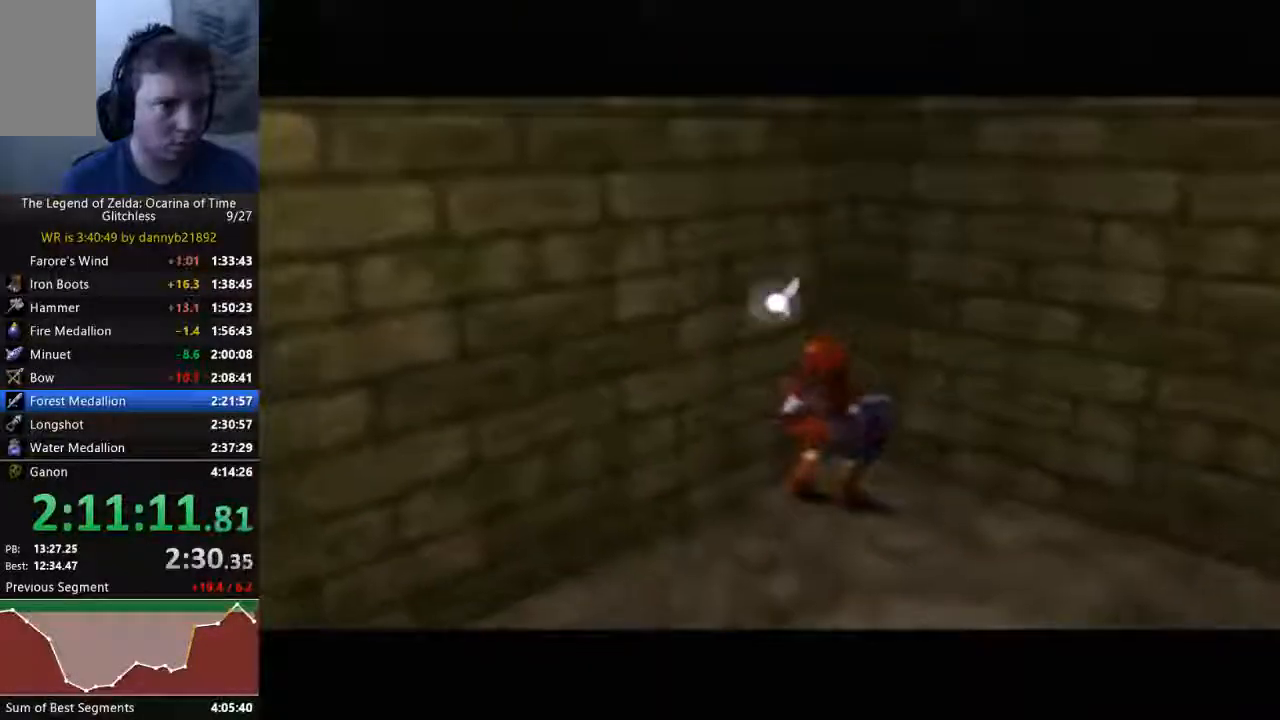
{"dt_ms": 500, "buttons": [], "left_stick": "center", "events": []}
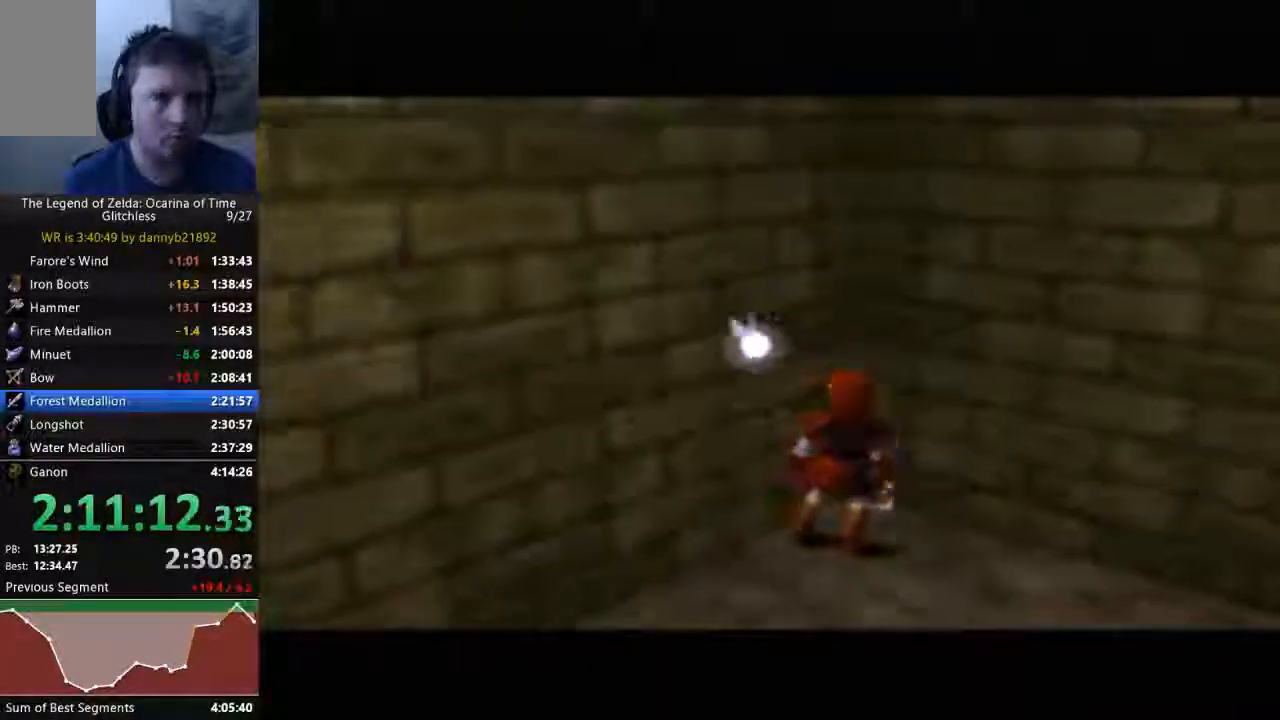
{"dt_ms": 500, "buttons": [], "left_stick": "up", "events": [[167, "left_stick", "up"]]}
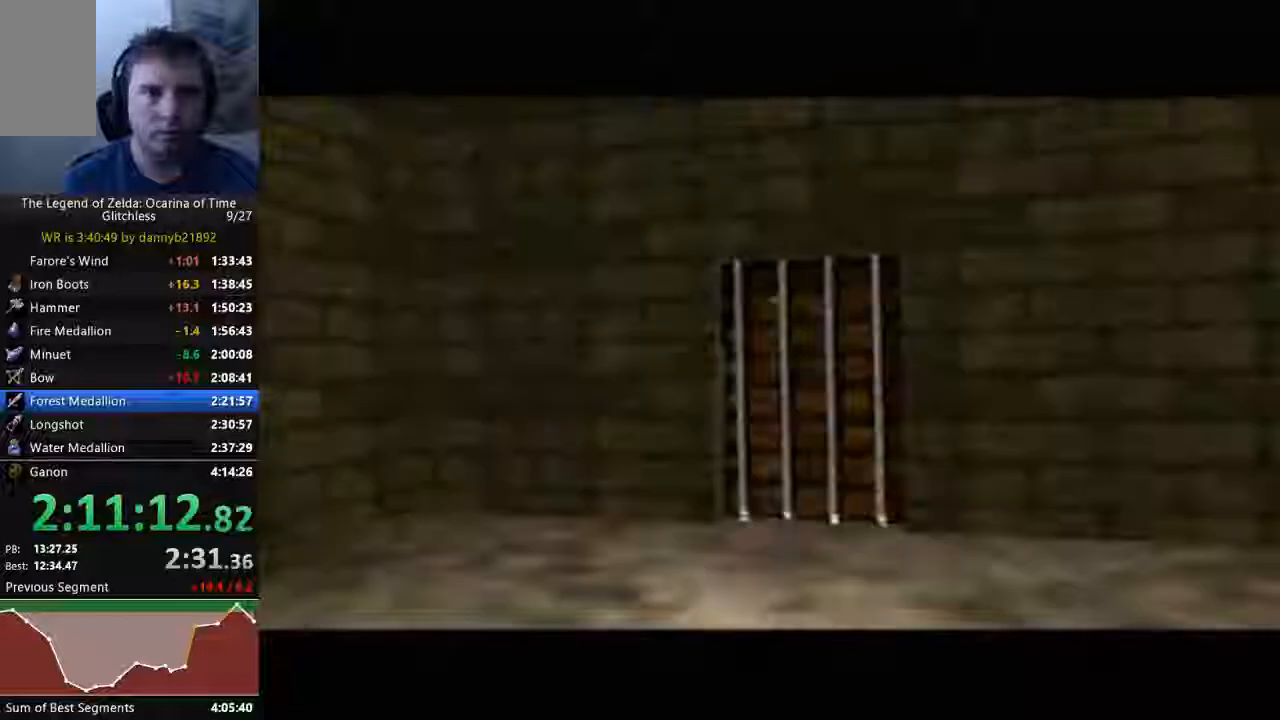
{"dt_ms": 500, "buttons": [], "left_stick": "center", "events": [[433, "left_stick", "center"]]}
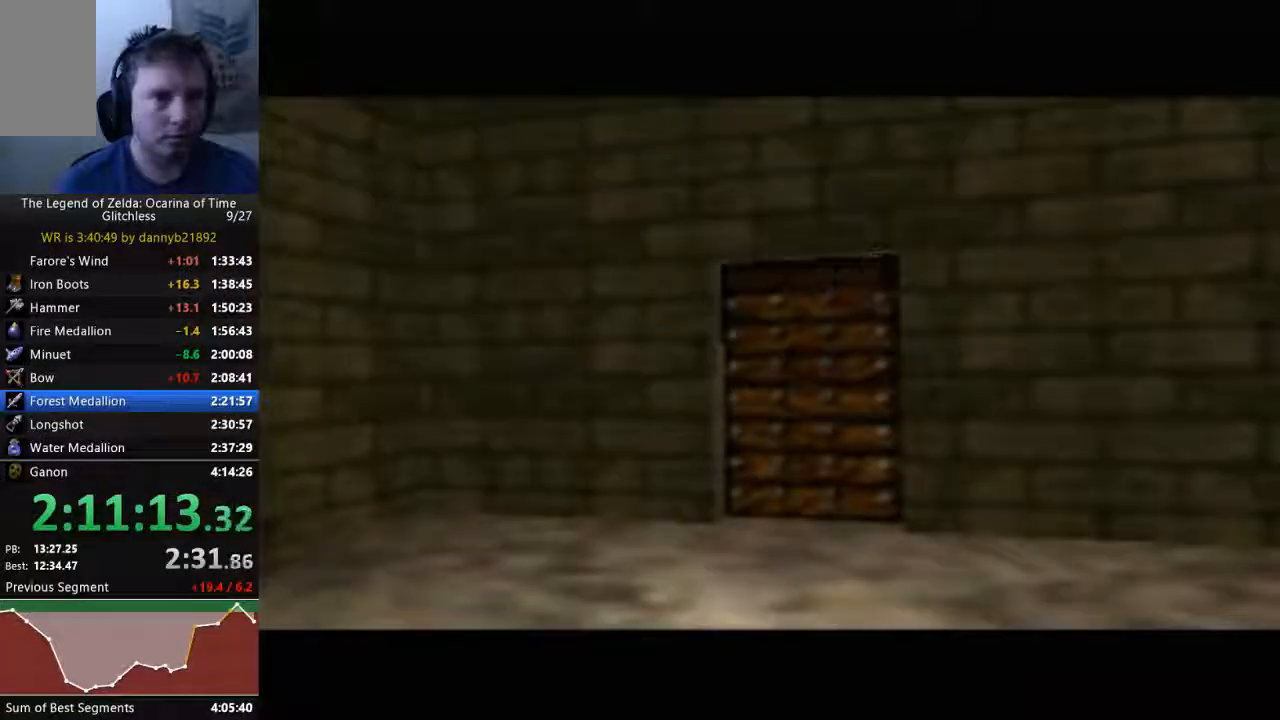
{"dt_ms": 500, "buttons": [], "left_stick": "center", "events": []}
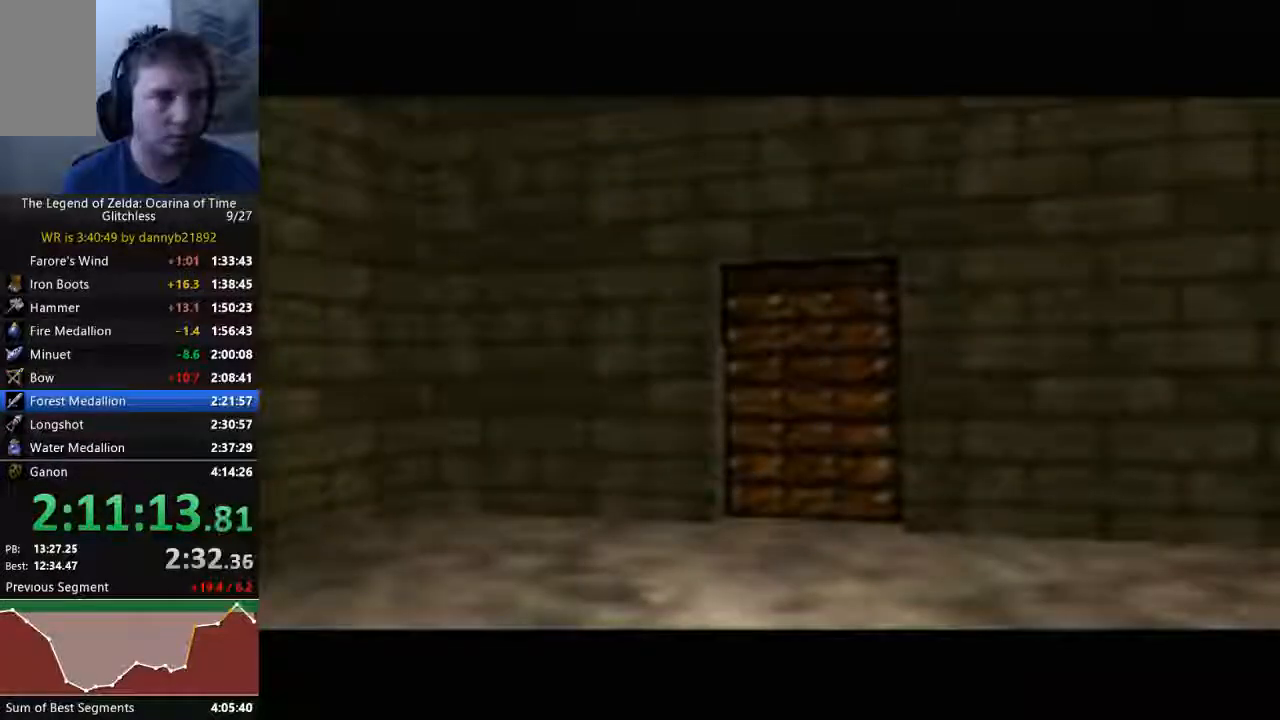
{"dt_ms": 500, "buttons": [], "left_stick": "center", "events": []}
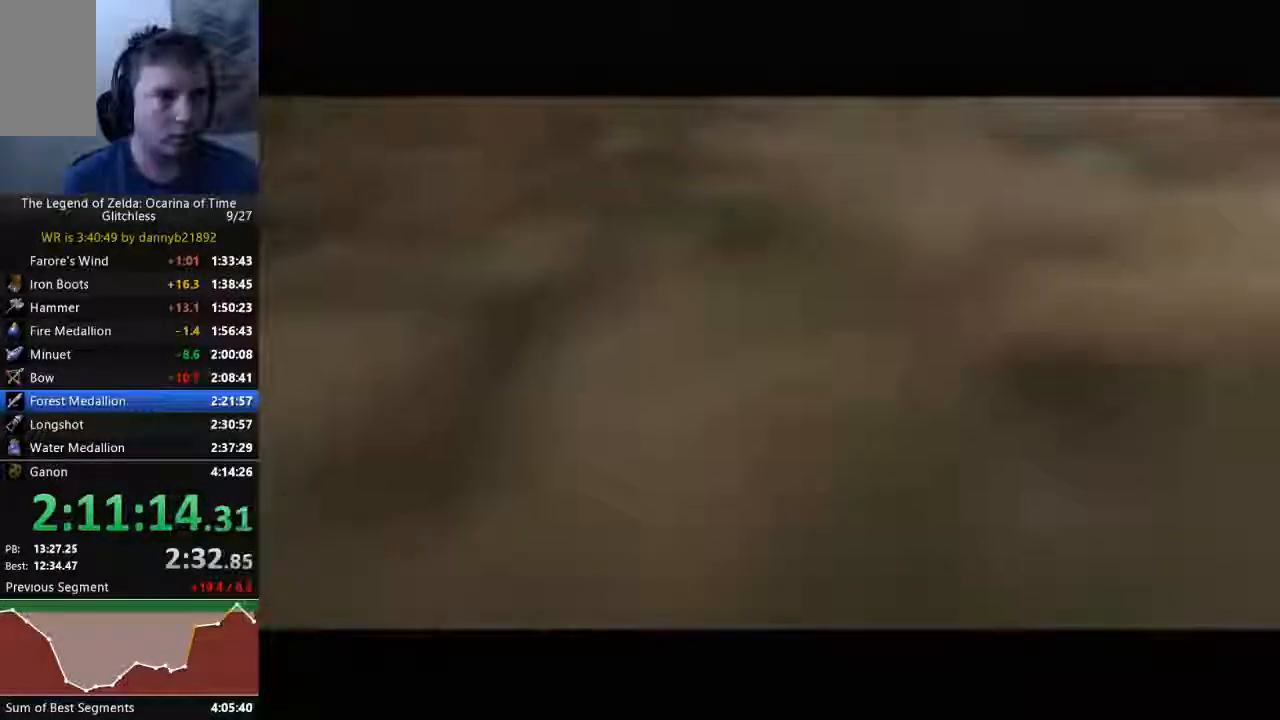
{"dt_ms": 500, "buttons": [], "left_stick": "center", "events": []}